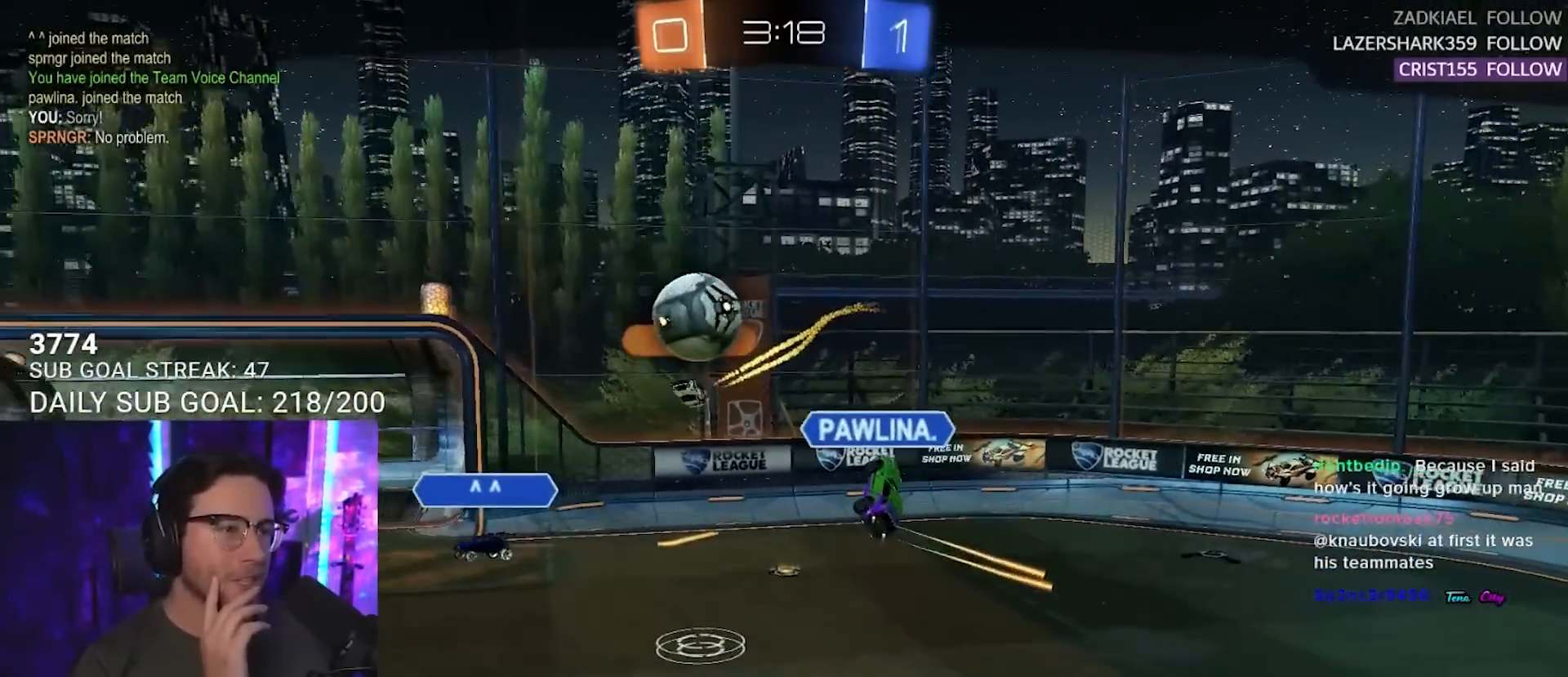
Gameplay with a controller (PlayStation layout); each line is a JSON object with the inputs held at the frame after it. "events" lists button and stick changes between this image and that frame as [ms after this image, input, new state], when the widget could be followed in between. Not read: L1 R1 R3 SELECT START.
{"buttons": [], "left_stick": "center", "right_stick": "center", "events": [[117, "CROSS", "down"], [333, "CROSS", "up"]]}
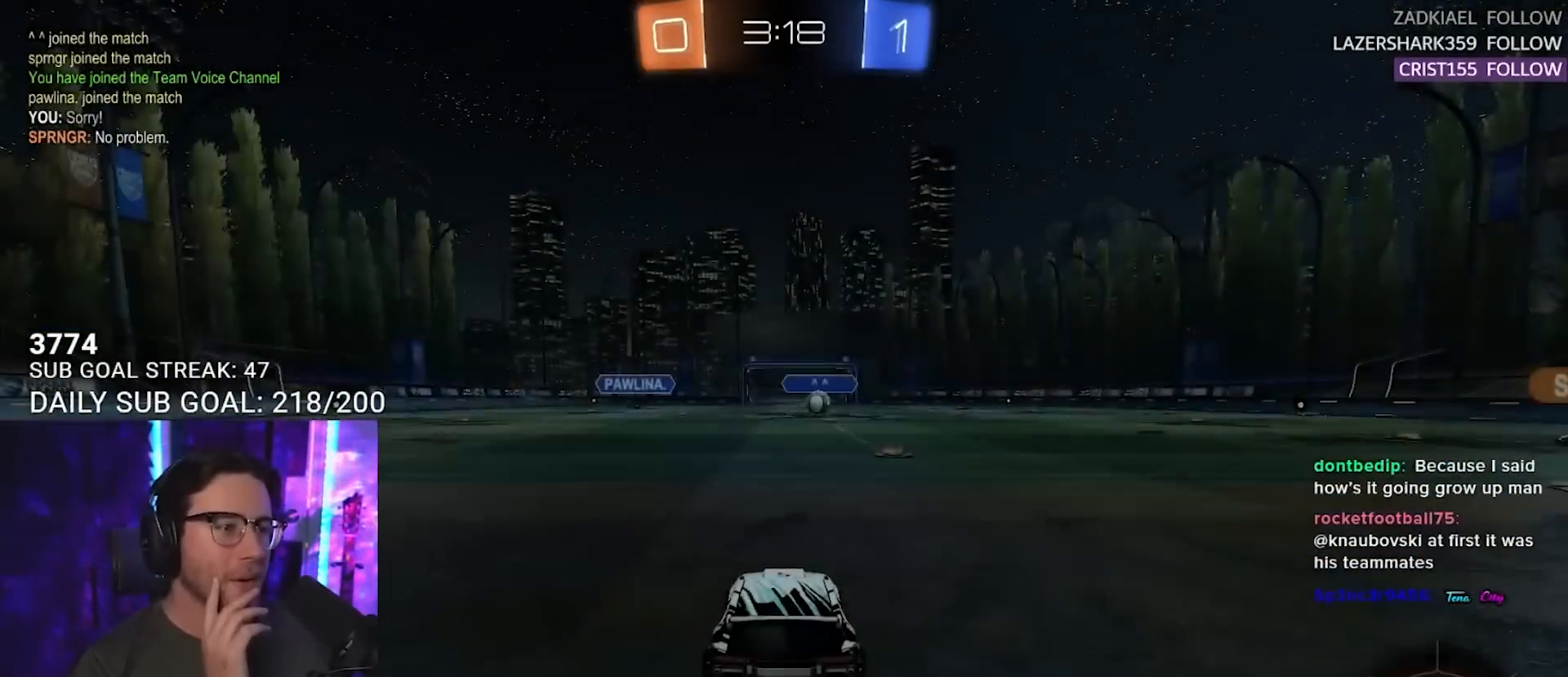
{"buttons": [], "left_stick": "center", "right_stick": "center", "events": []}
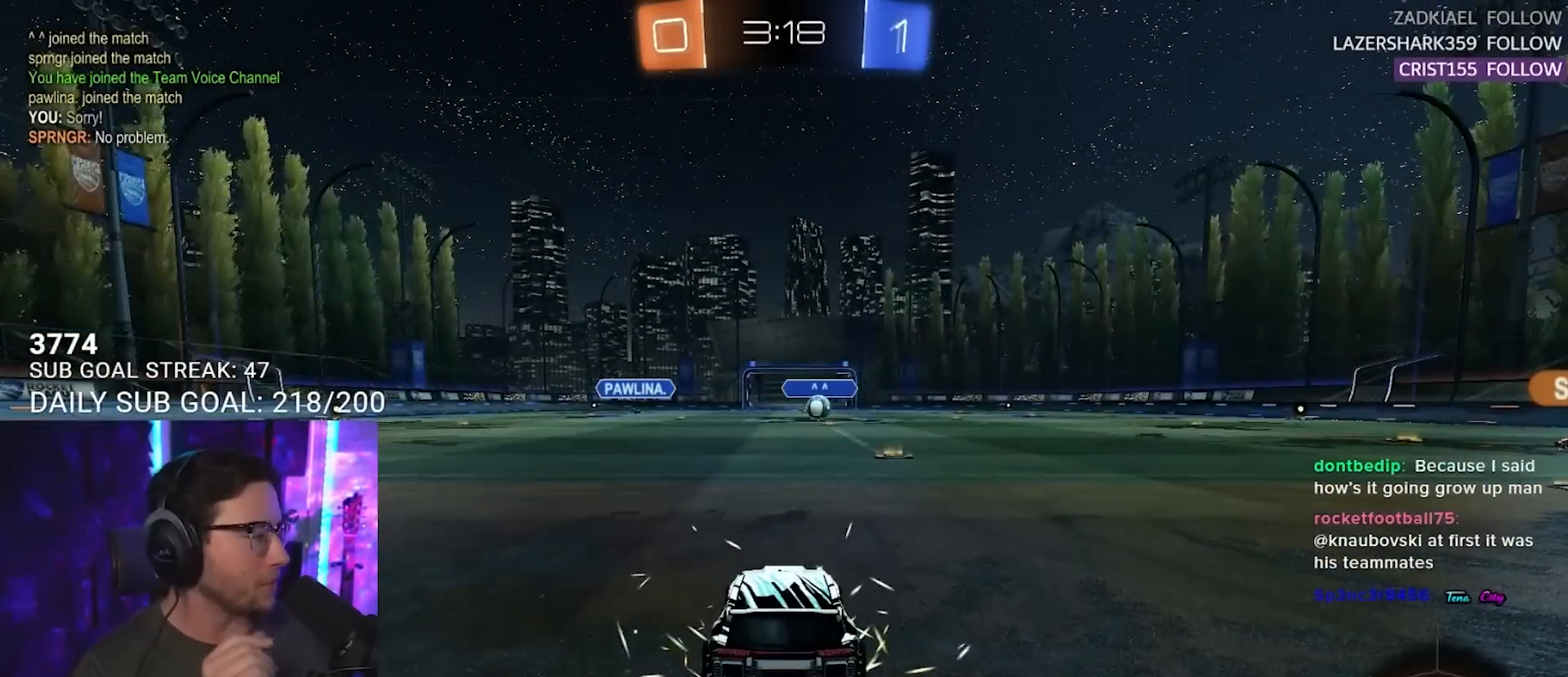
{"buttons": ["R2"], "left_stick": "center", "right_stick": "center", "events": [[133, "R2", "down"]]}
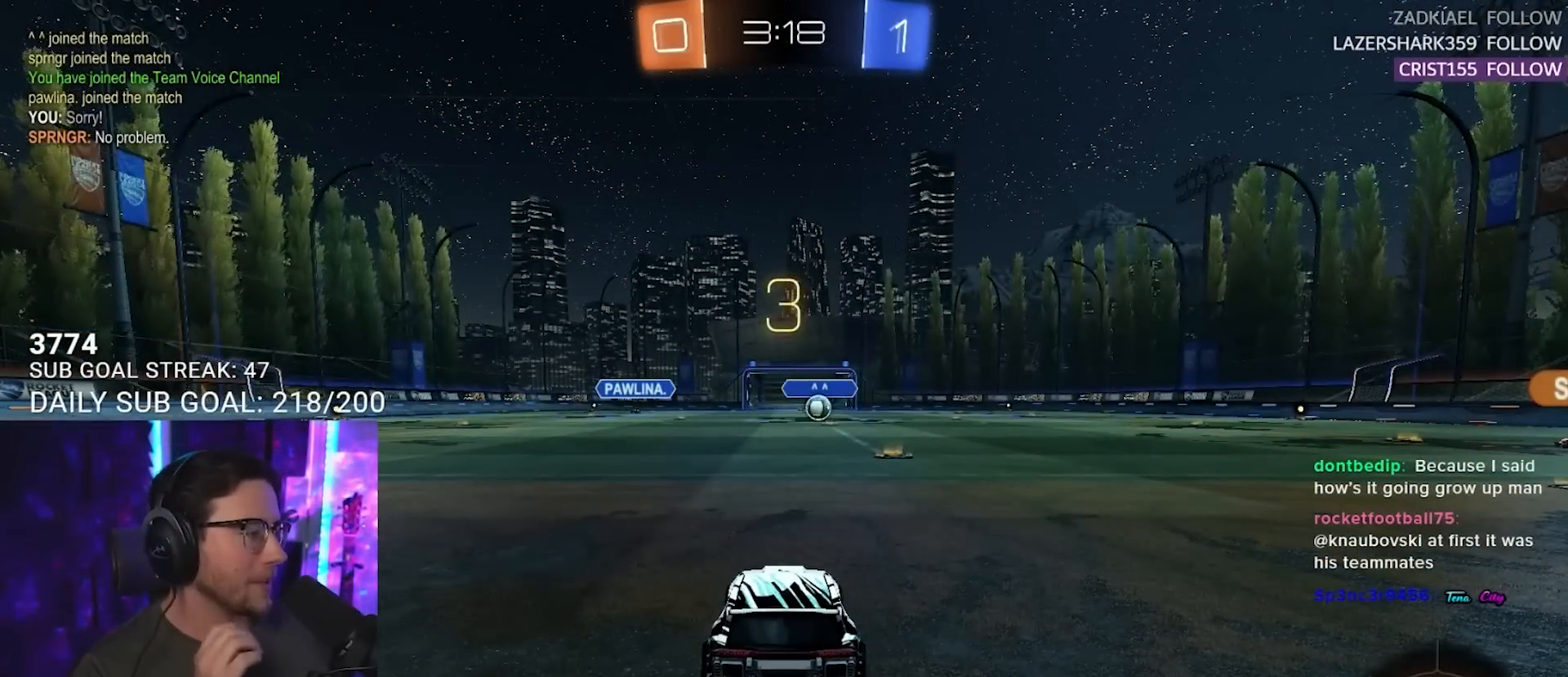
{"buttons": ["R2"], "left_stick": "center", "right_stick": "center", "events": []}
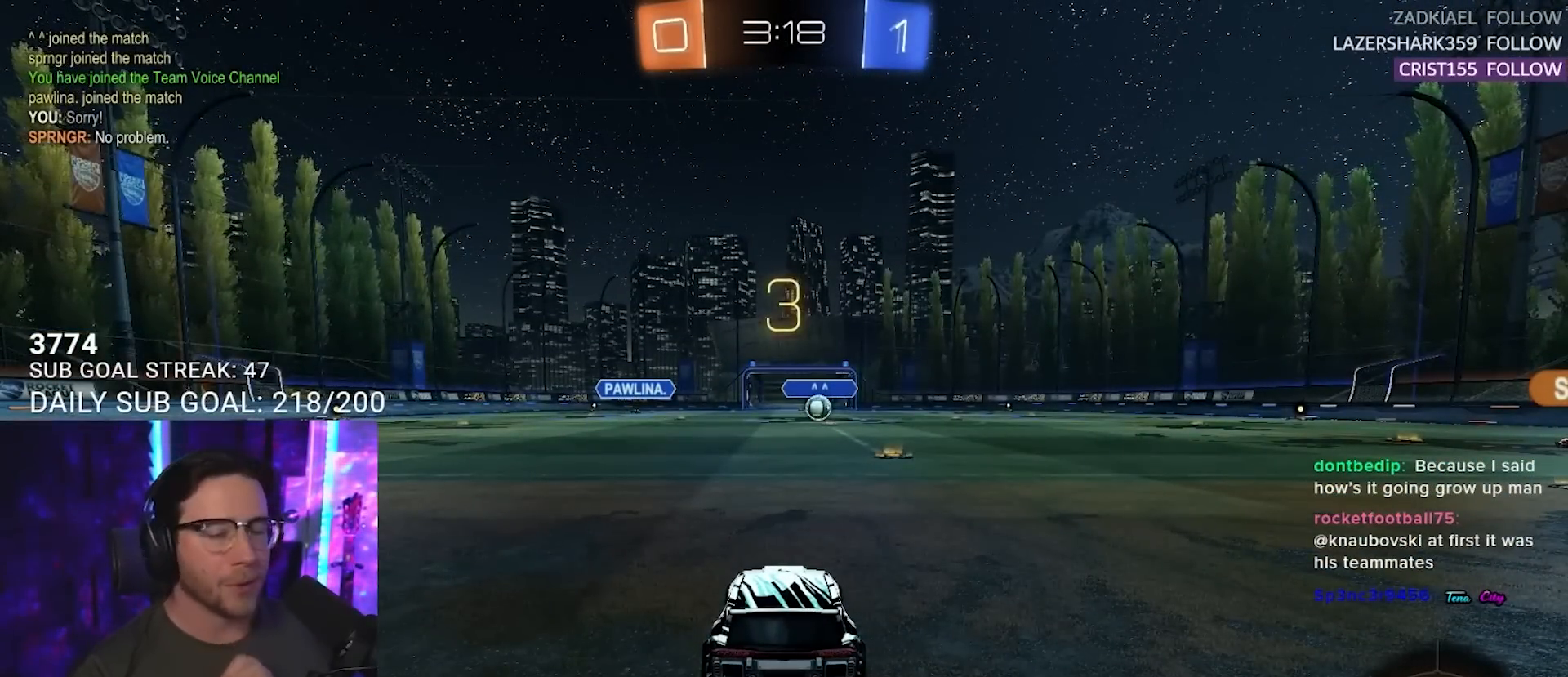
{"buttons": ["R2"], "left_stick": "center", "right_stick": "center", "events": [[100, "TRIANGLE", "down"], [200, "TRIANGLE", "up"]]}
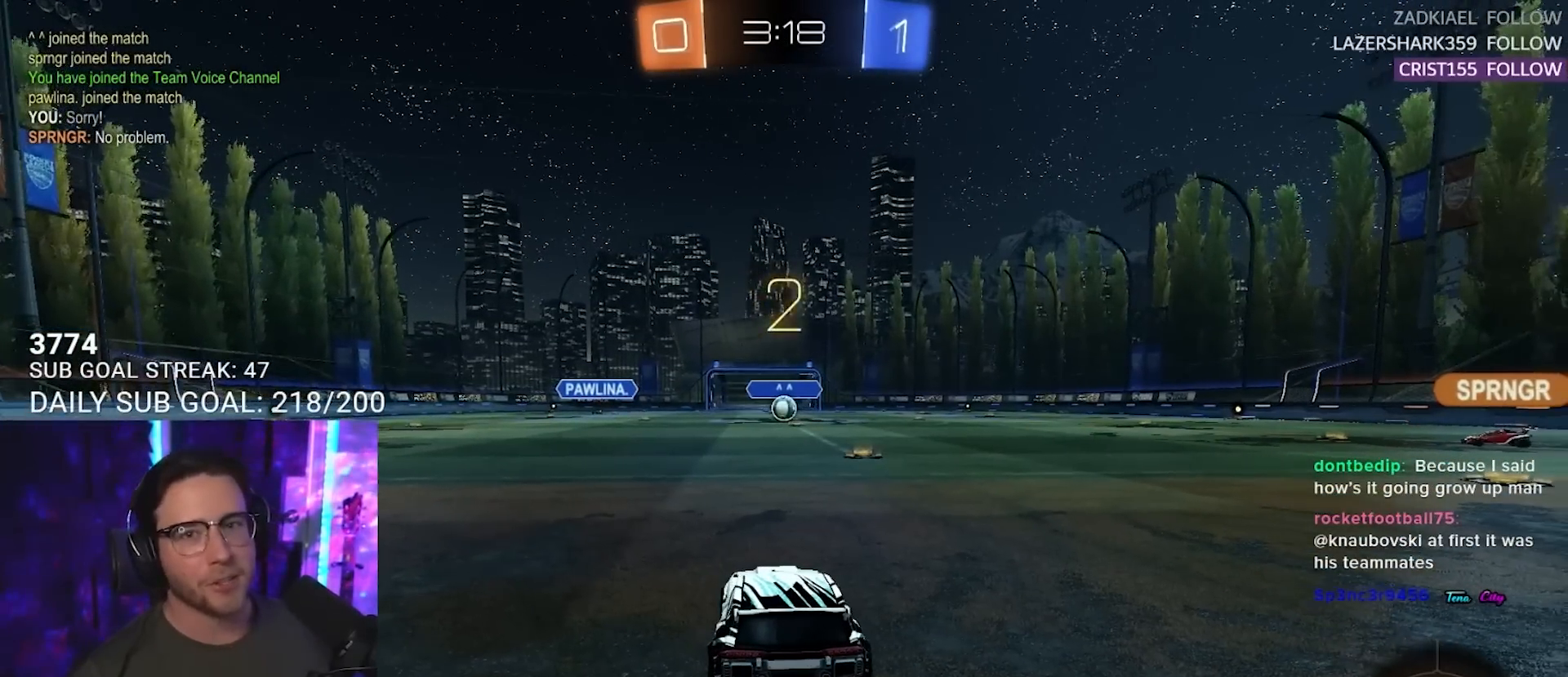
{"buttons": ["TRIANGLE", "R2"], "left_stick": "center", "right_stick": "center", "events": [[50, "TRIANGLE", "down"], [200, "TRIANGLE", "up"], [400, "TRIANGLE", "down"]]}
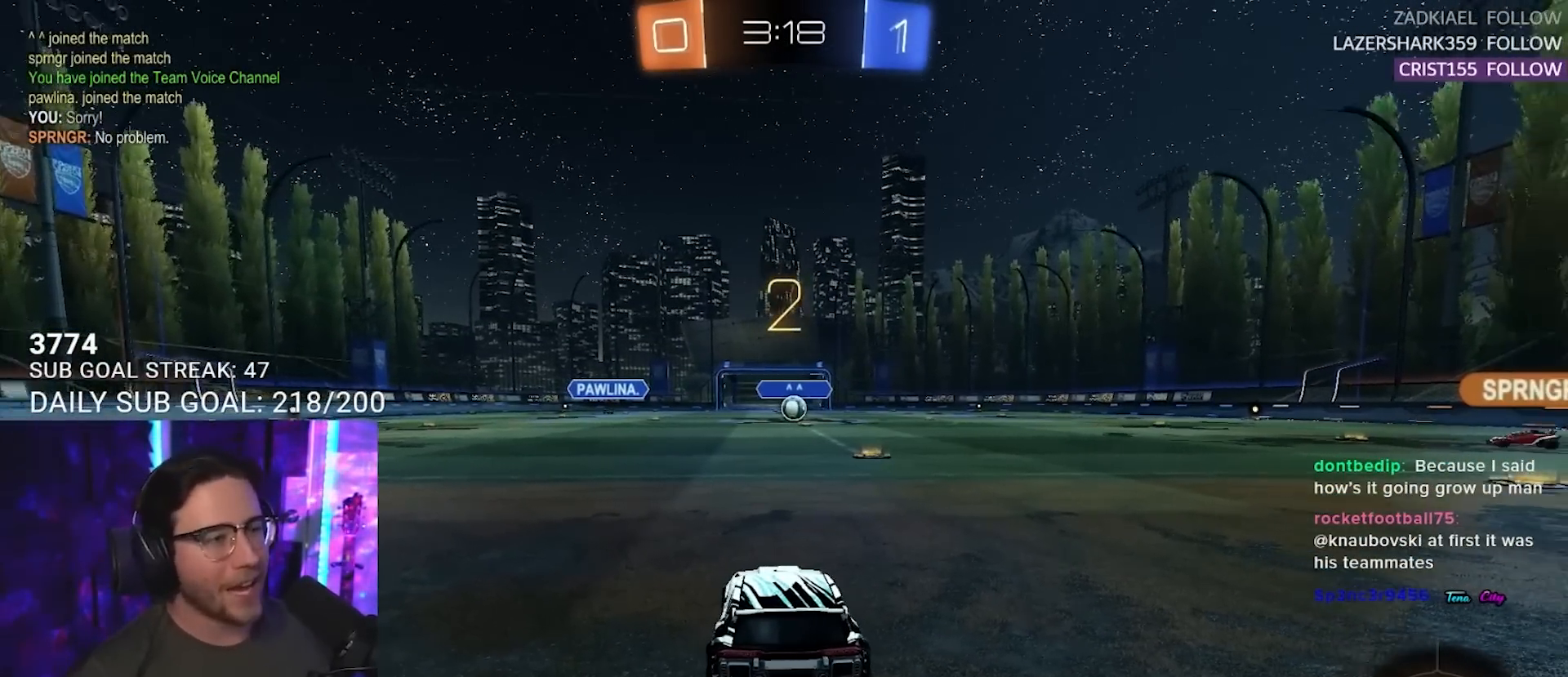
{"buttons": ["R2"], "left_stick": "center", "right_stick": "center", "events": [[67, "TRIANGLE", "up"]]}
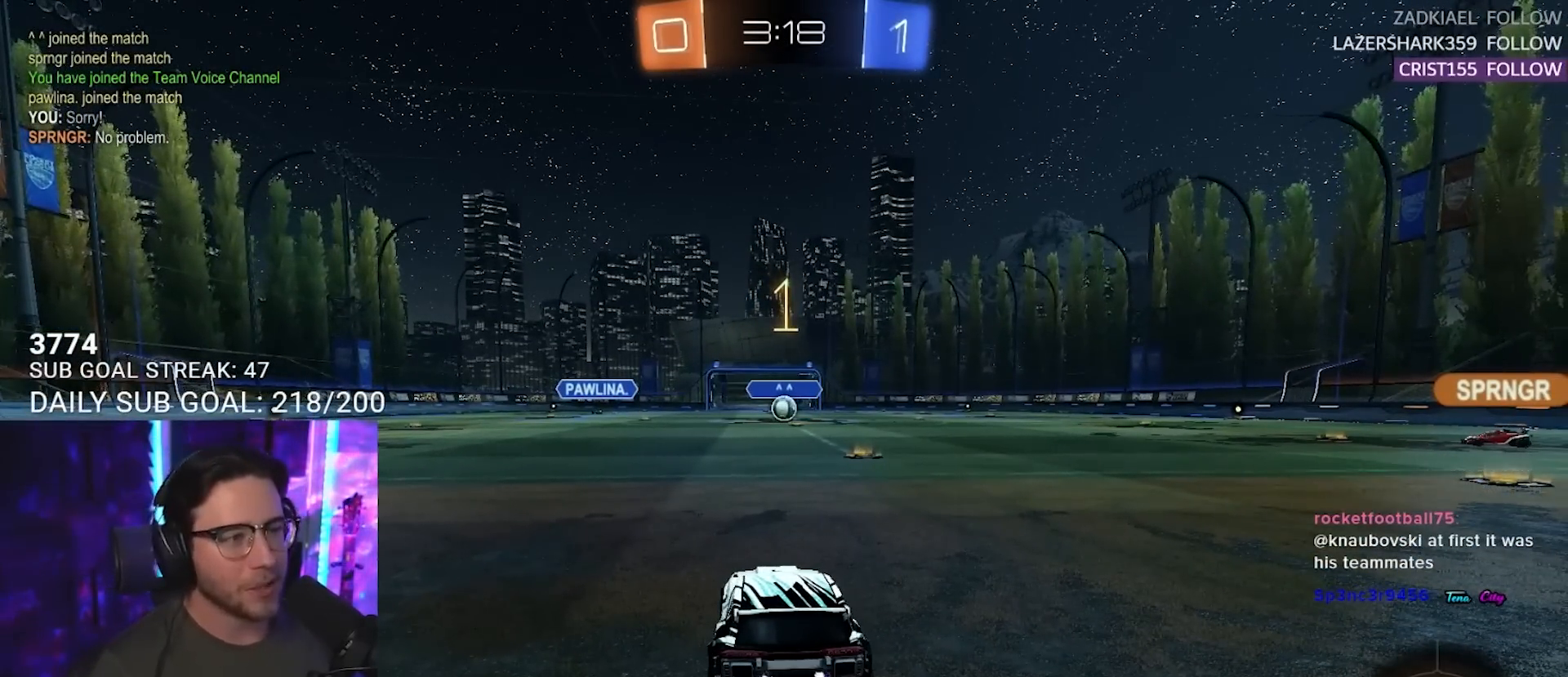
{"buttons": ["R2"], "left_stick": "center", "right_stick": "center", "events": []}
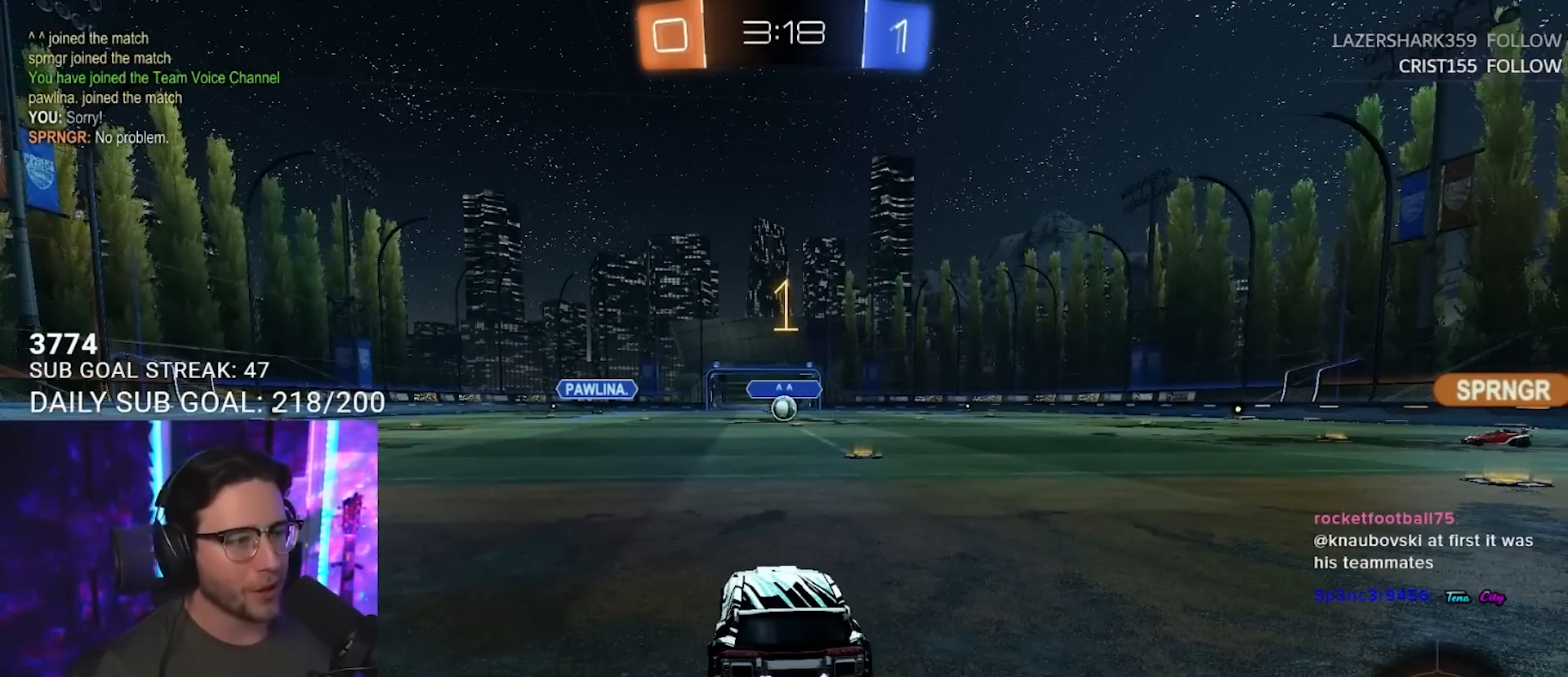
{"buttons": ["CROSS", "R2"], "left_stick": "up", "right_stick": "center", "events": [[267, "left_stick", "right"], [350, "left_stick", "center"], [433, "left_stick", "up"], [467, "CROSS", "down"]]}
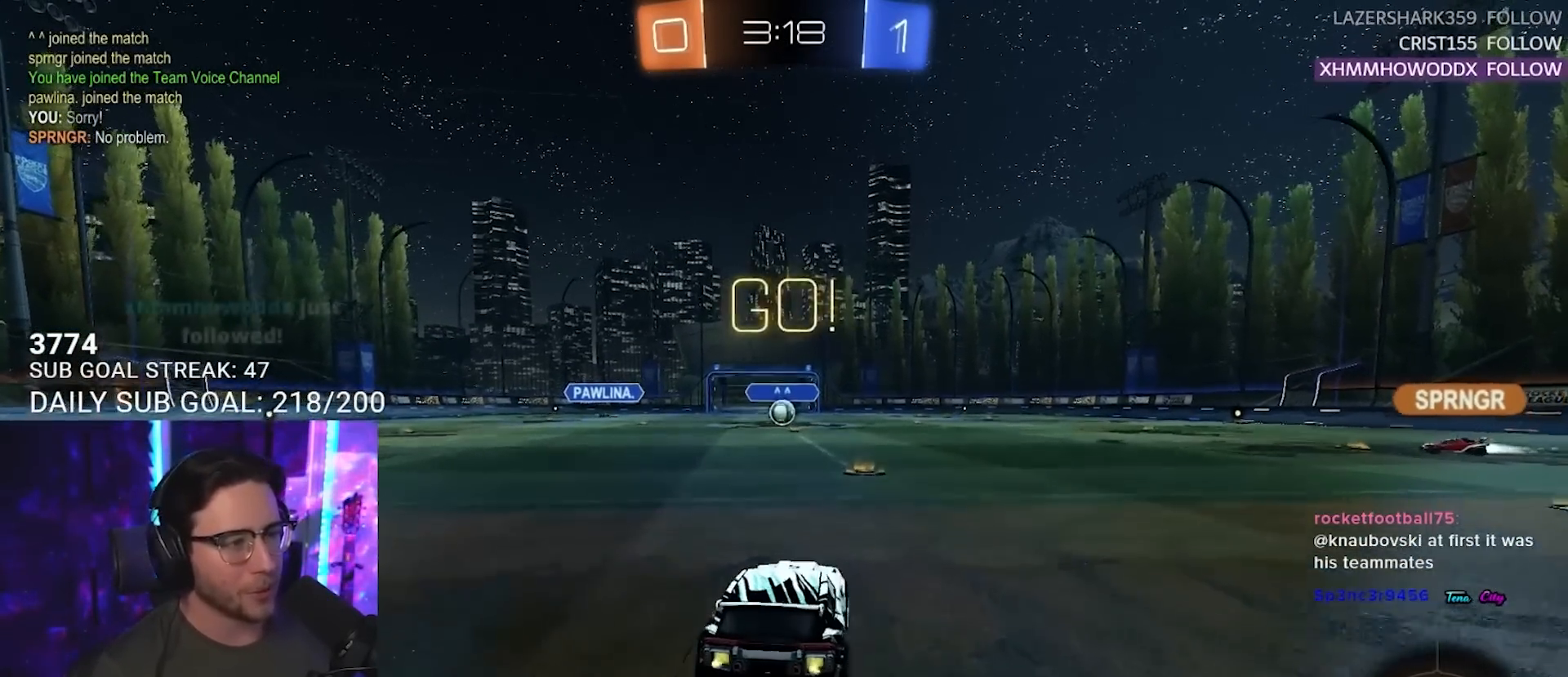
{"buttons": ["R2"], "left_stick": "center", "right_stick": "center", "events": [[33, "CROSS", "up"], [100, "CROSS", "down"], [117, "left_stick", "center"], [150, "TRIANGLE", "down"], [200, "CROSS", "up"], [200, "TRIANGLE", "up"], [300, "left_stick", "left"], [417, "left_stick", "center"]]}
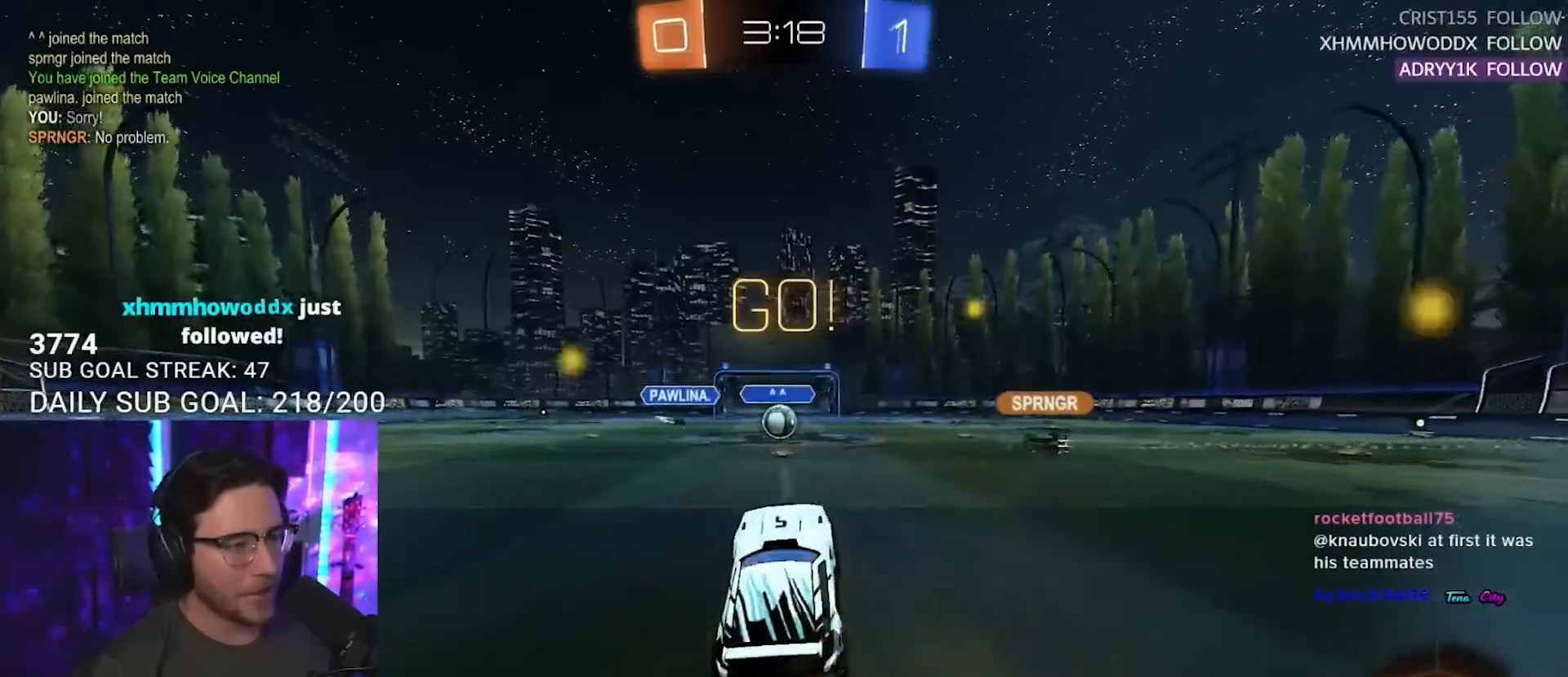
{"buttons": ["R2"], "left_stick": "center", "right_stick": "center", "events": [[33, "left_stick", "left"], [150, "left_stick", "center"], [167, "R2", "up"], [200, "L2", "down"], [267, "R2", "down"], [333, "L2", "up"]]}
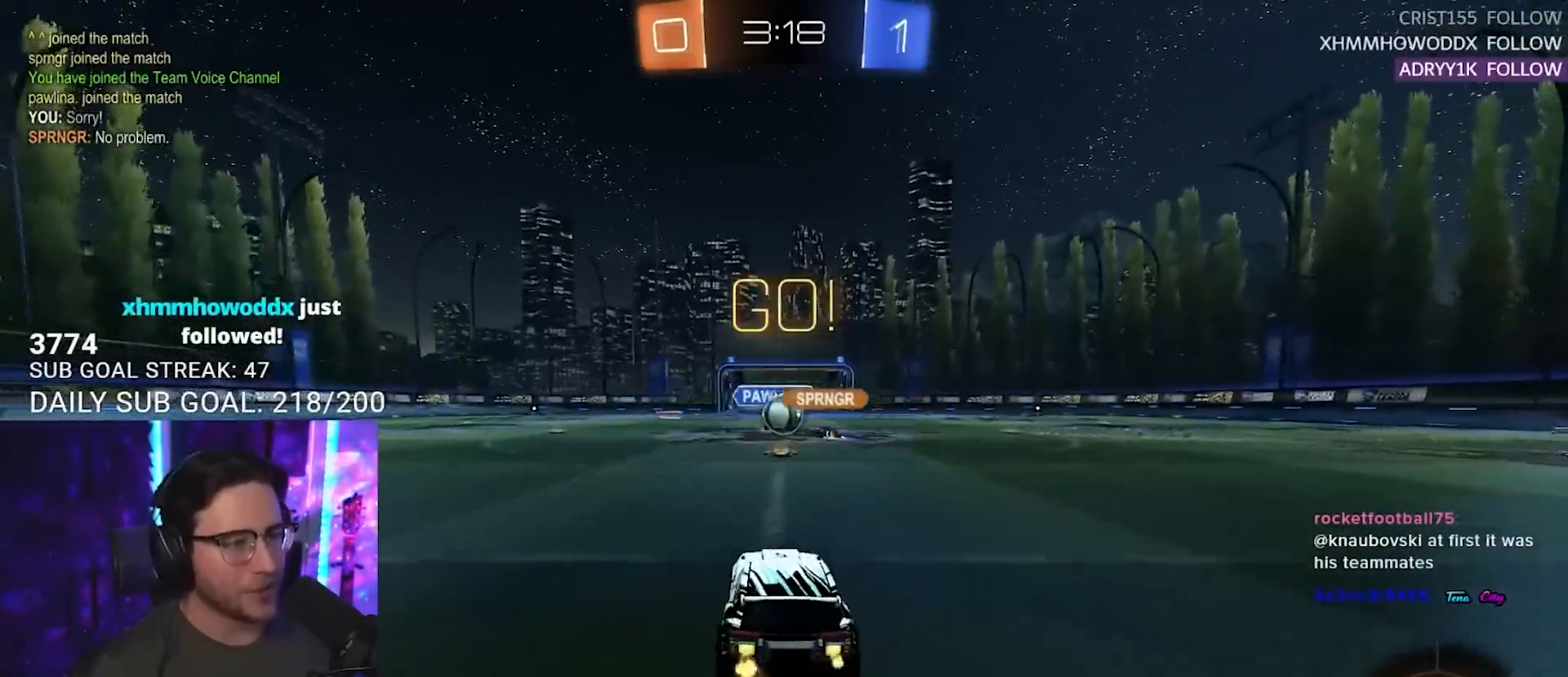
{"buttons": ["R2"], "left_stick": "left", "right_stick": "center", "events": [[283, "left_stick", "left"], [400, "SQUARE", "down"], [500, "SQUARE", "up"]]}
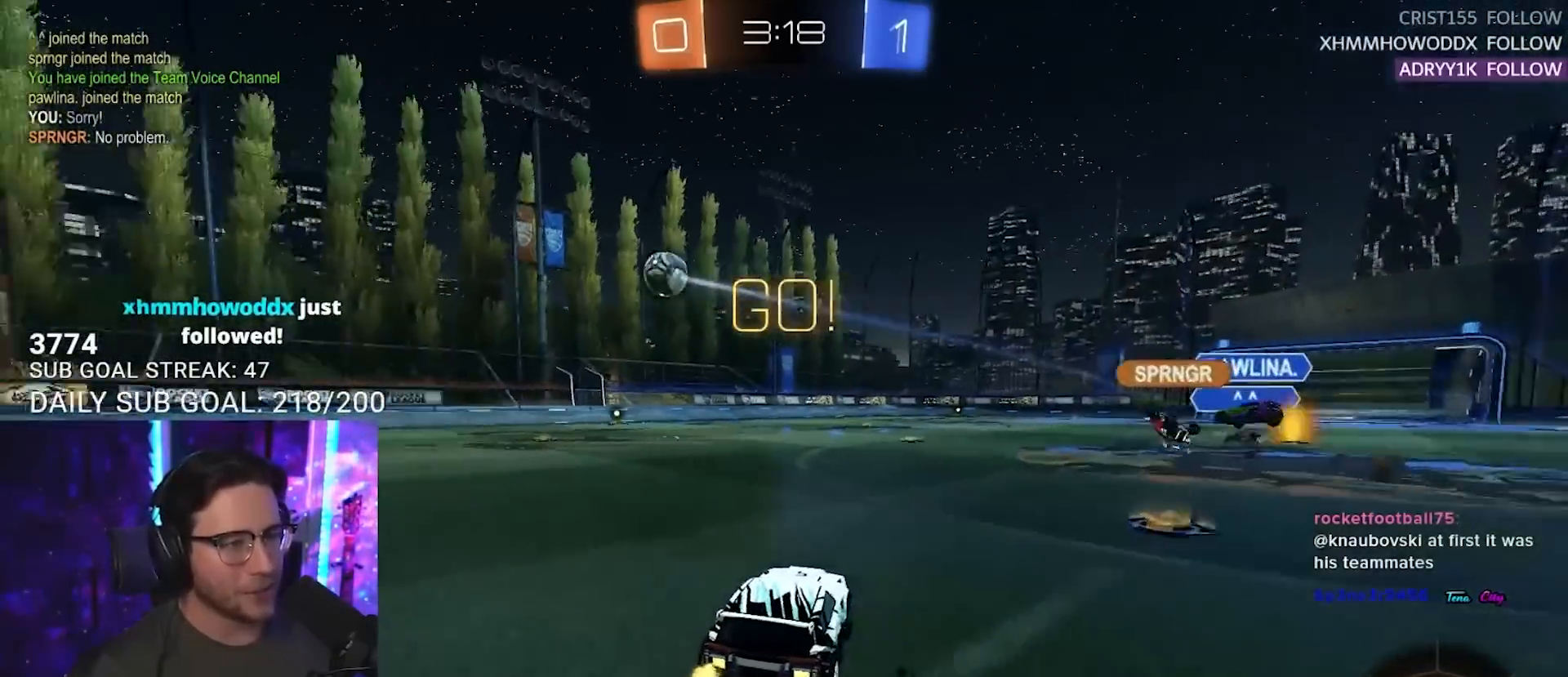
{"buttons": ["R2"], "left_stick": "left", "right_stick": "center", "events": [[100, "SQUARE", "down"], [183, "SQUARE", "up"]]}
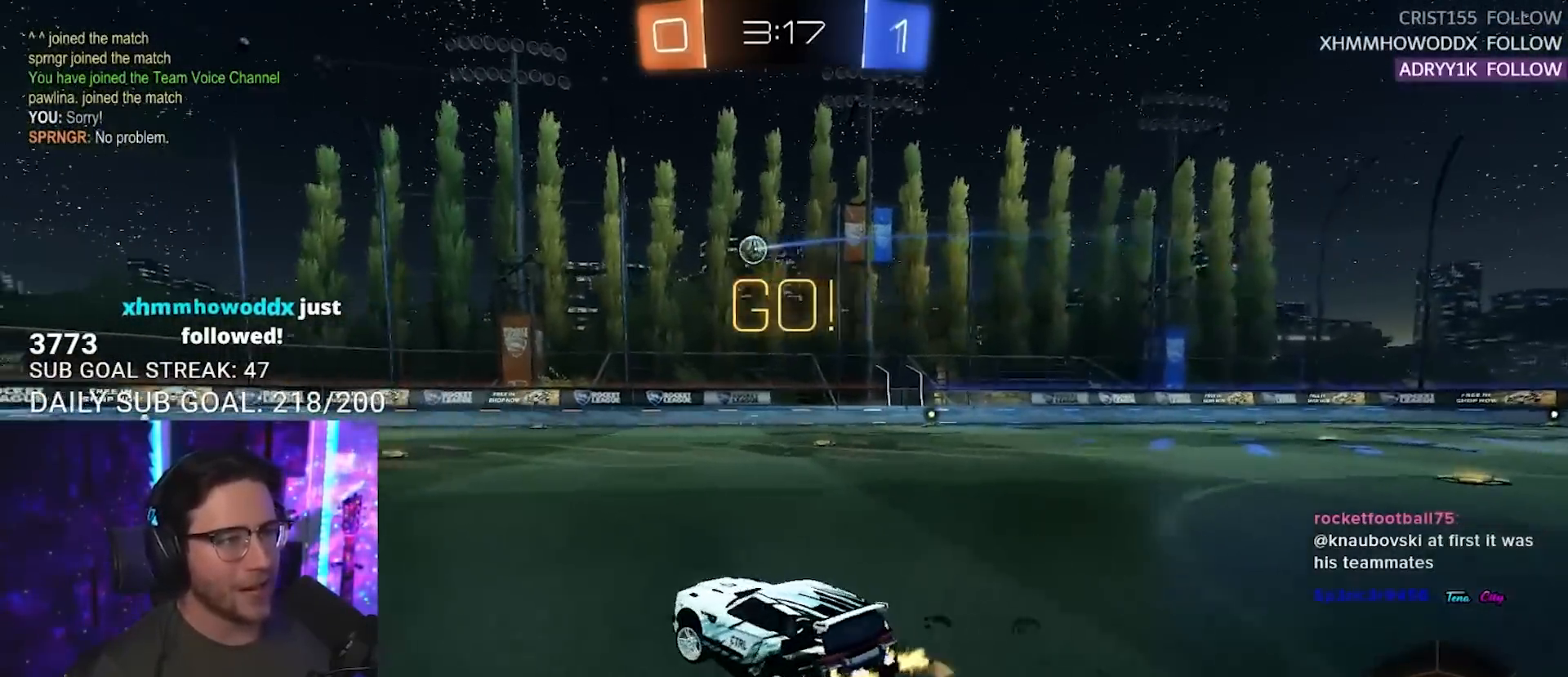
{"buttons": ["R2"], "left_stick": "left", "right_stick": "center", "events": []}
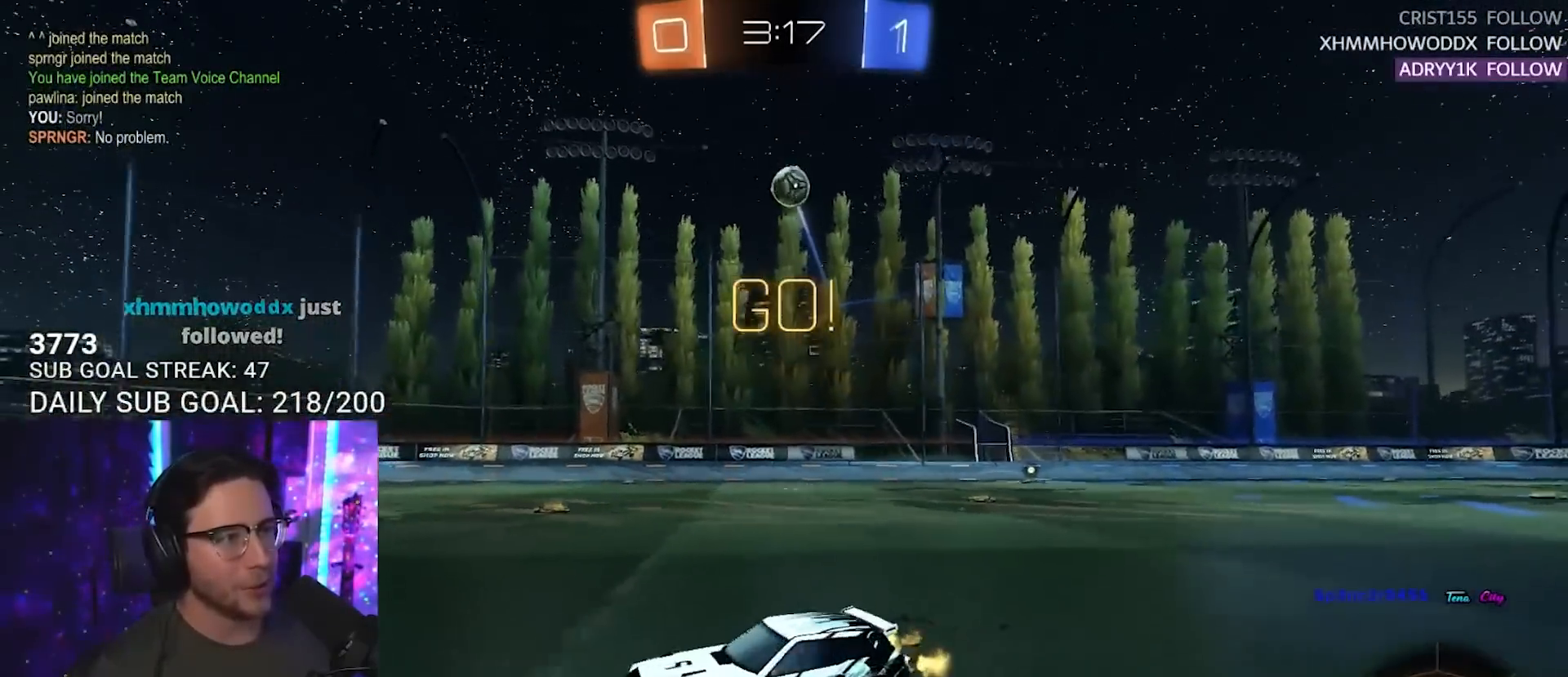
{"buttons": ["CROSS", "R2"], "left_stick": "down", "right_stick": "center", "events": [[150, "left_stick", "down-left"], [183, "CROSS", "down"], [300, "CROSS", "up"], [333, "left_stick", "center"], [350, "CROSS", "down"], [417, "left_stick", "down"]]}
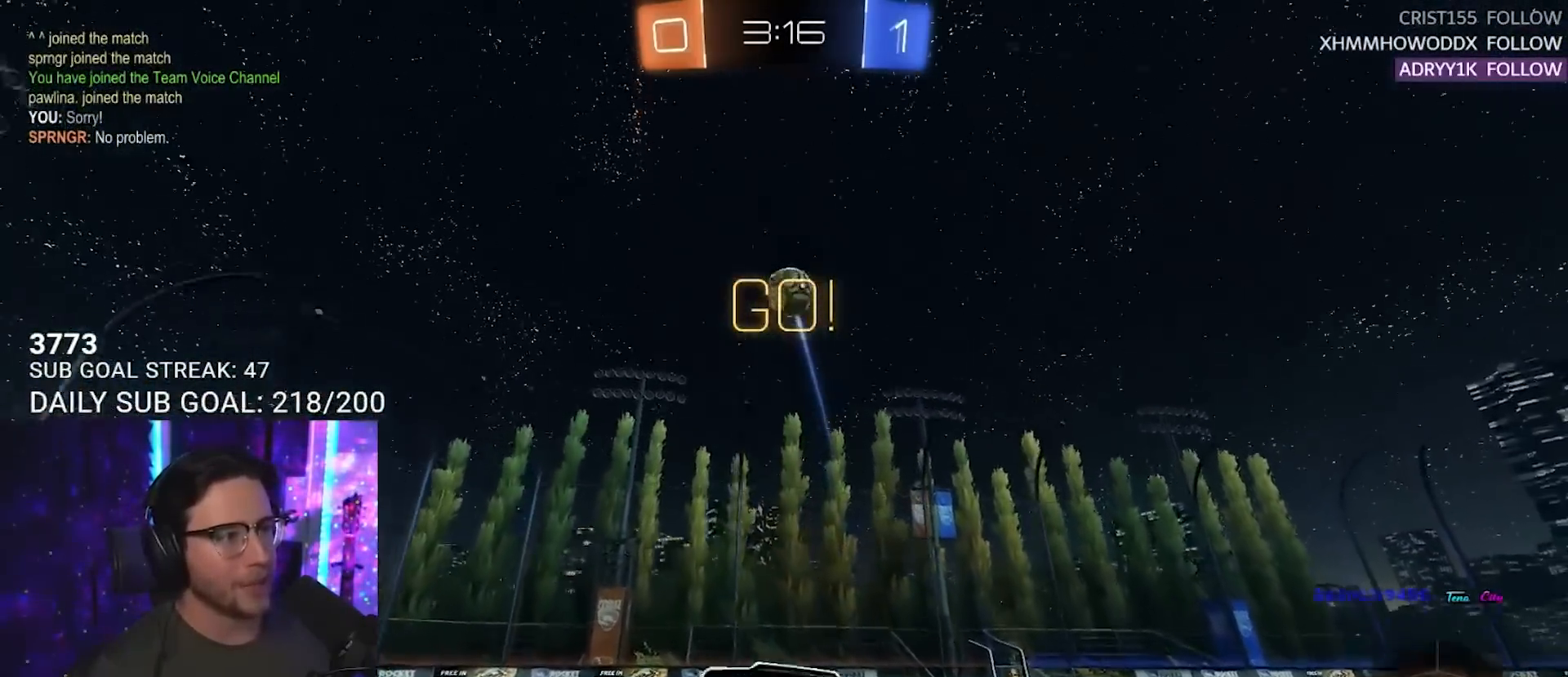
{"buttons": ["L2", "R2"], "left_stick": "up-right", "right_stick": "center", "events": [[50, "CROSS", "up"], [67, "L2", "down"], [117, "left_stick", "up-right"], [333, "L2", "up"], [467, "L2", "down"]]}
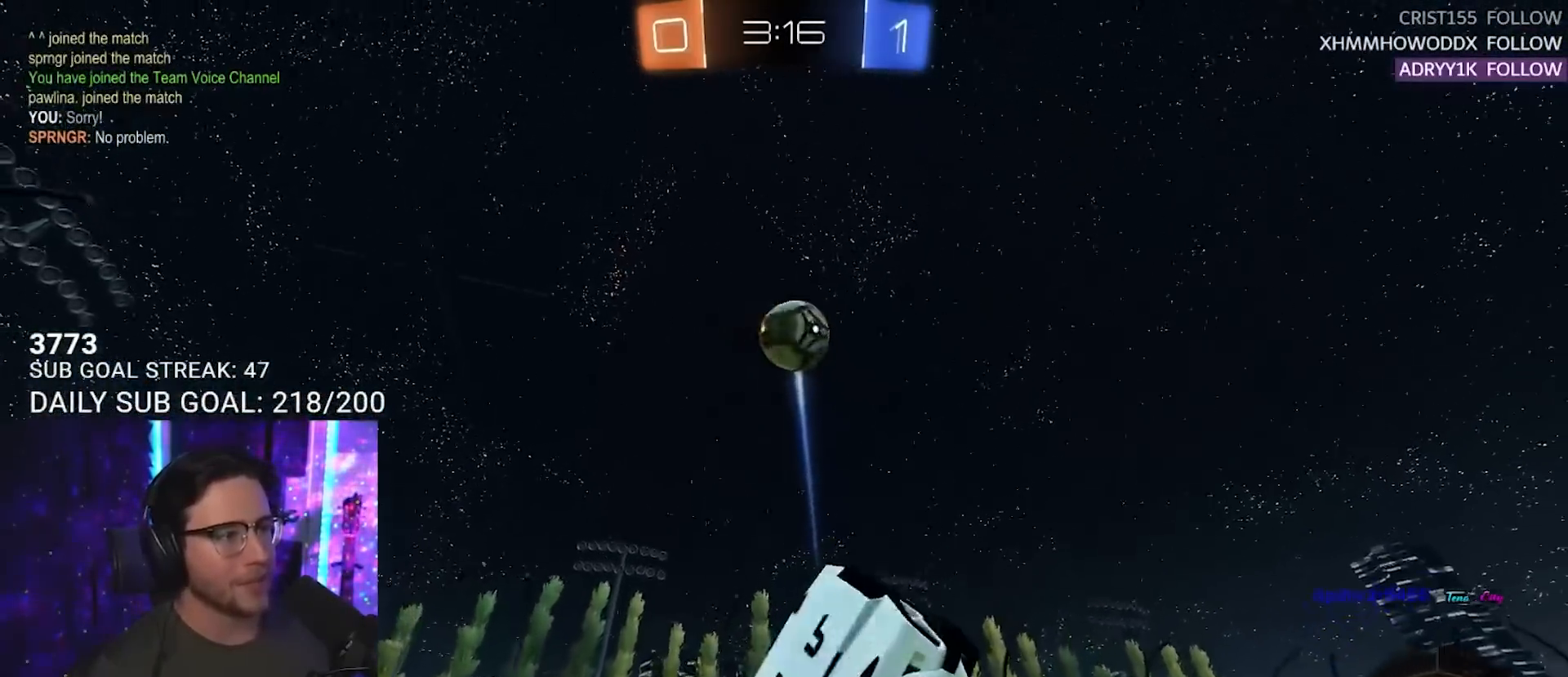
{"buttons": ["R2"], "left_stick": "down-left", "right_stick": "center", "events": [[50, "L2", "up"], [50, "left_stick", "center"], [317, "left_stick", "down-left"]]}
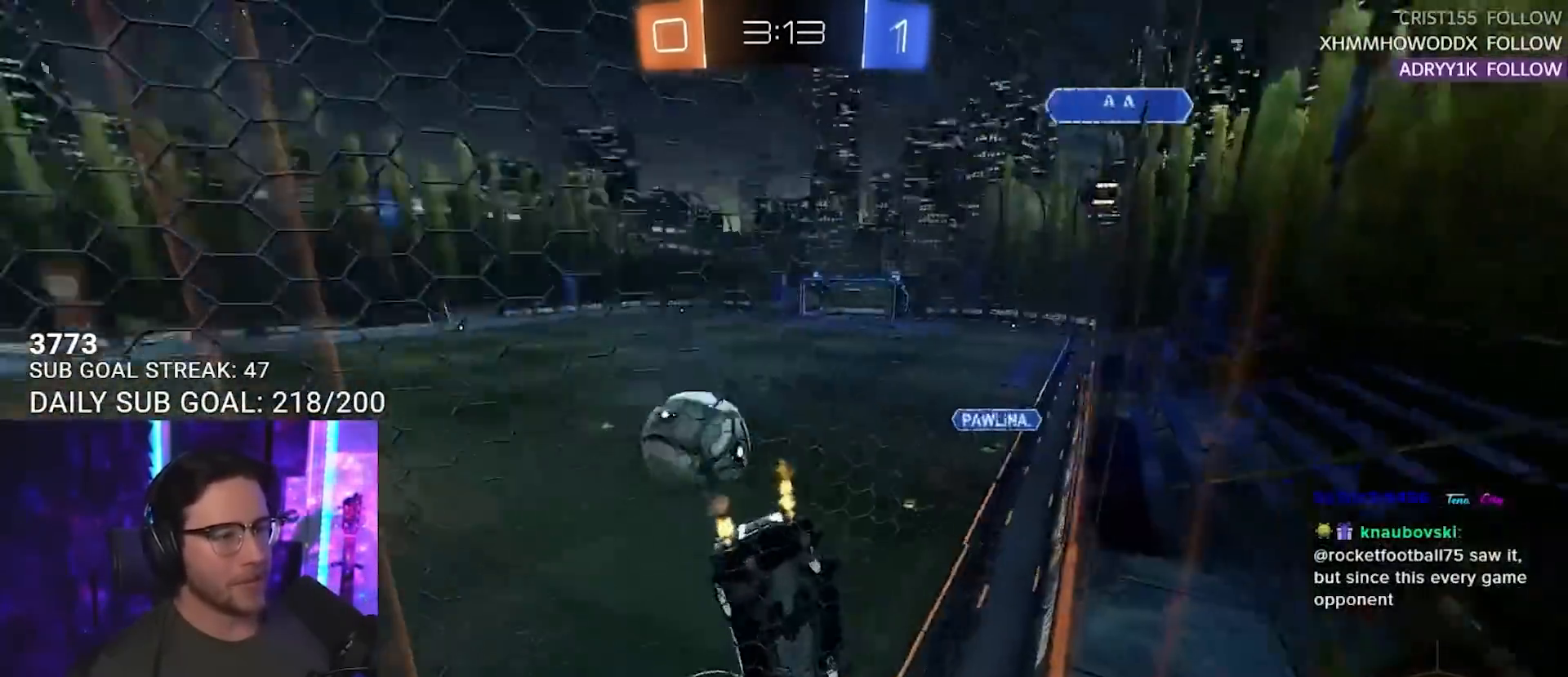
{"buttons": ["R2"], "left_stick": "center", "right_stick": "center", "events": [[500, "left_stick", "center"]]}
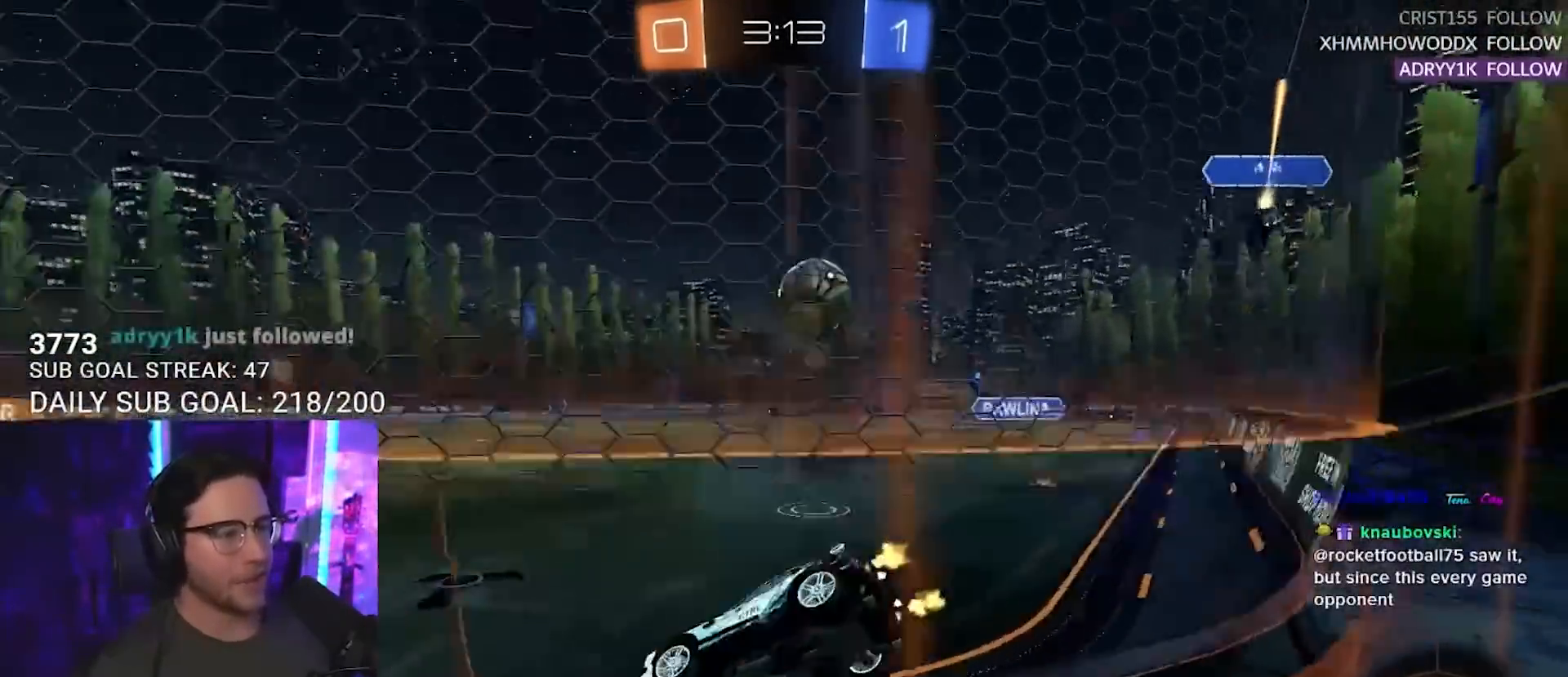
{"buttons": ["R2"], "left_stick": "center", "right_stick": "center", "events": [[283, "left_stick", "right"], [467, "left_stick", "center"]]}
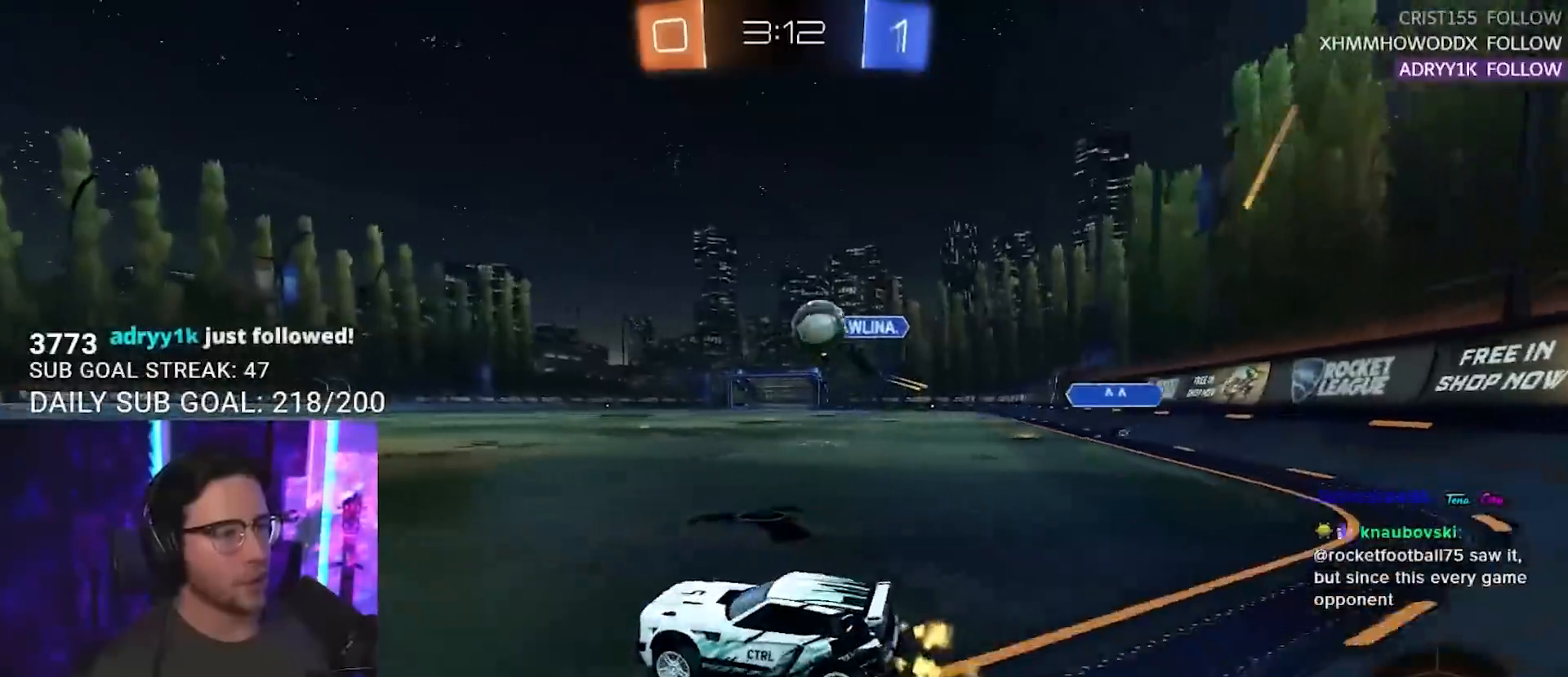
{"buttons": ["R2"], "left_stick": "center", "right_stick": "center", "events": [[317, "left_stick", "right"], [483, "left_stick", "center"]]}
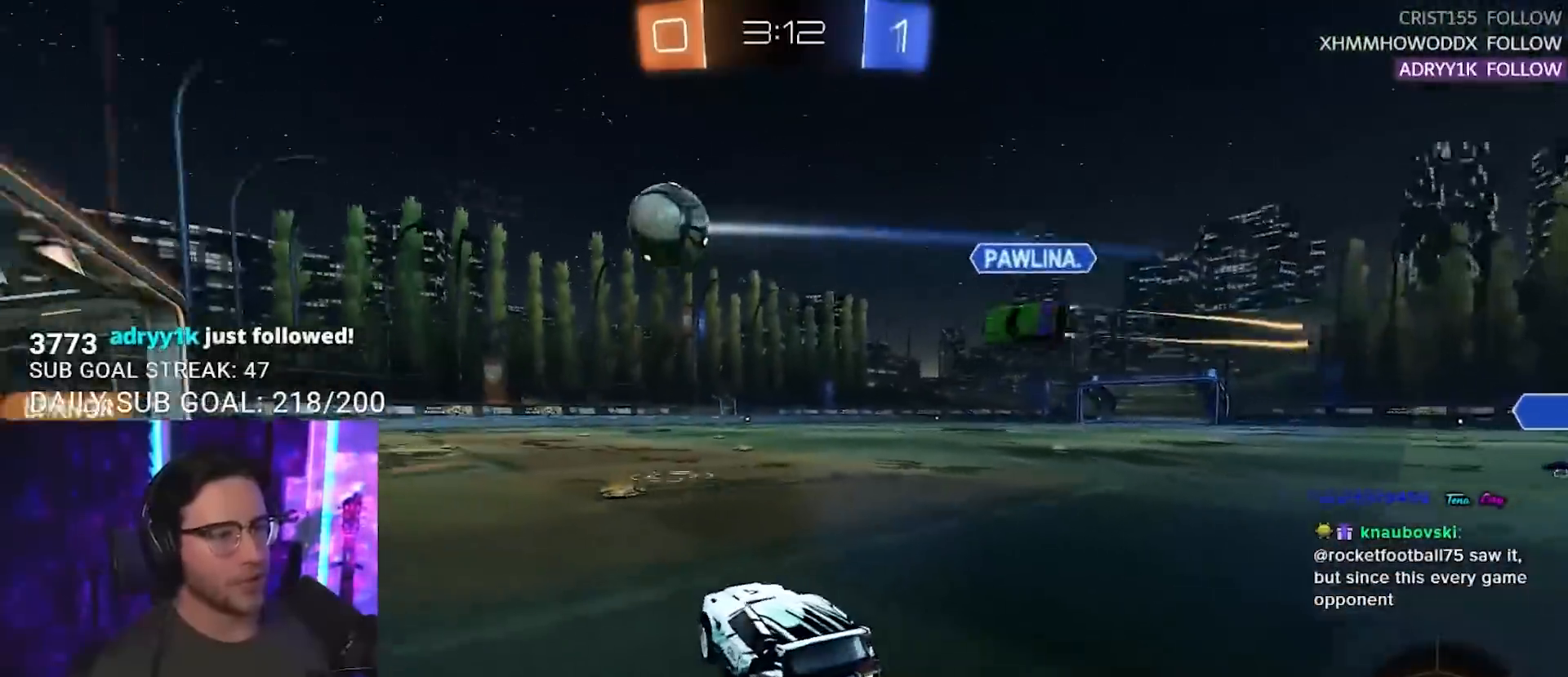
{"buttons": ["R2"], "left_stick": "center", "right_stick": "center", "events": [[233, "left_stick", "down-left"], [367, "left_stick", "center"]]}
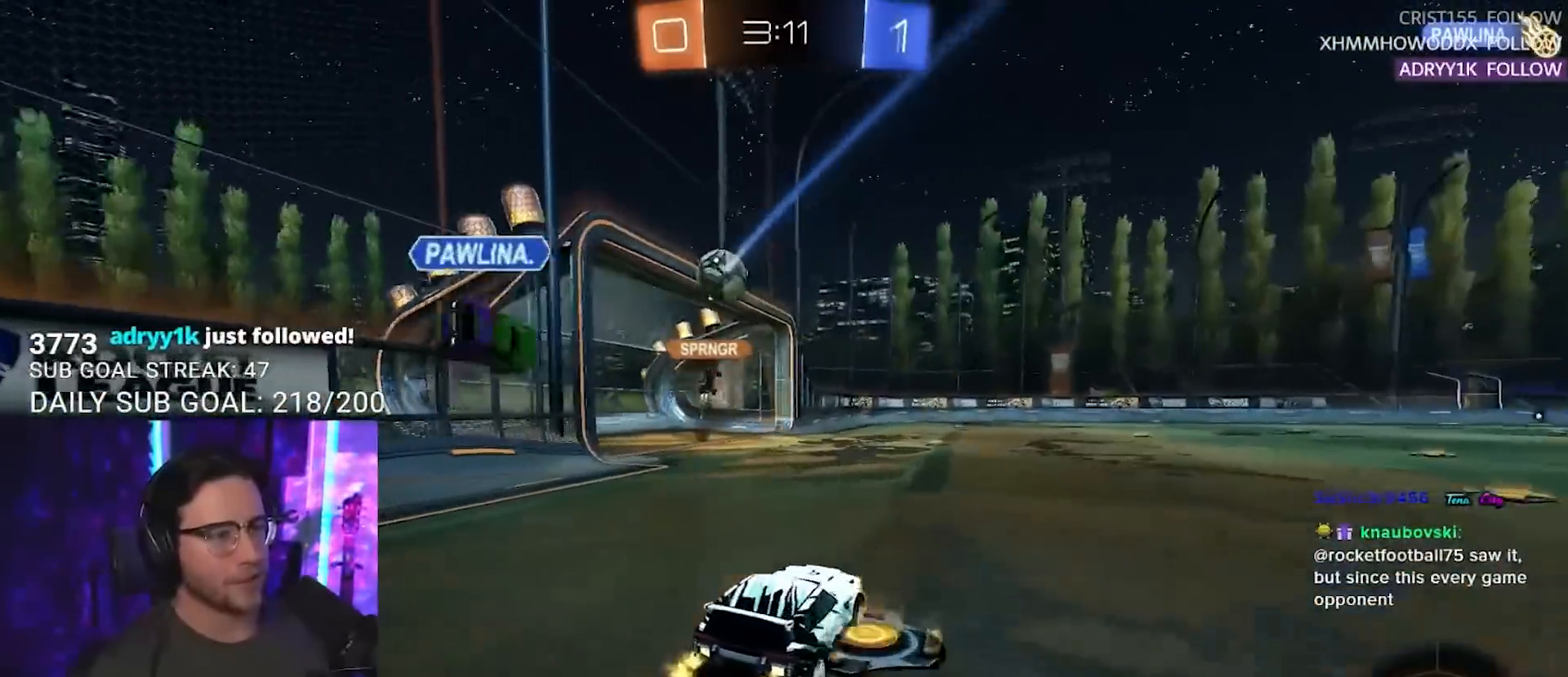
{"buttons": ["R2"], "left_stick": "right", "right_stick": "center", "events": [[250, "left_stick", "down-left"], [333, "left_stick", "center"], [467, "left_stick", "right"]]}
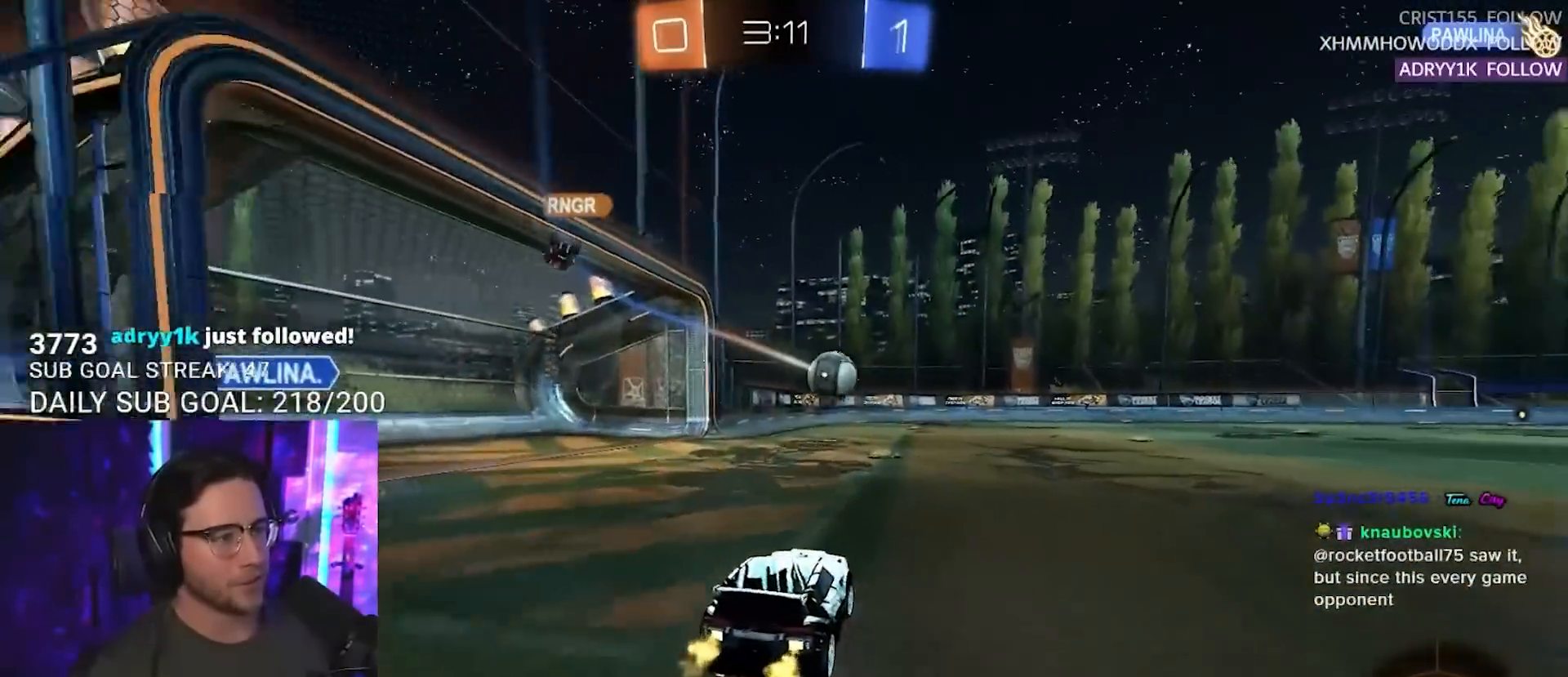
{"buttons": ["SQUARE", "L2", "R2"], "left_stick": "down", "right_stick": "center", "events": [[67, "left_stick", "left"], [150, "left_stick", "up-right"], [217, "CROSS", "down"], [267, "L2", "down"], [300, "CROSS", "up"], [300, "left_stick", "up-left"], [350, "CROSS", "down"], [367, "SQUARE", "down"], [383, "L2", "up"], [400, "left_stick", "down"], [467, "CROSS", "up"], [500, "L2", "down"]]}
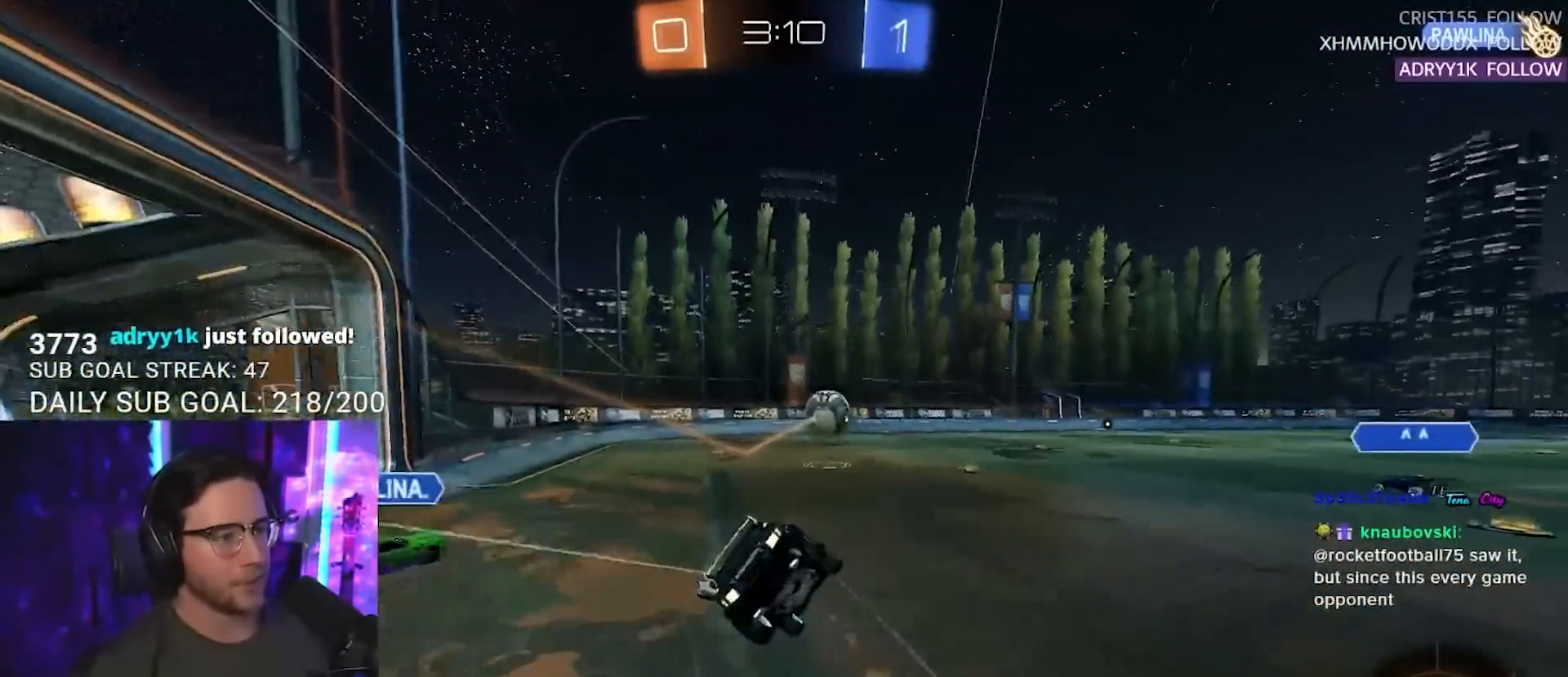
{"buttons": ["L2", "R2"], "left_stick": "down-left", "right_stick": "center", "events": [[33, "left_stick", "down-left"], [50, "SQUARE", "up"]]}
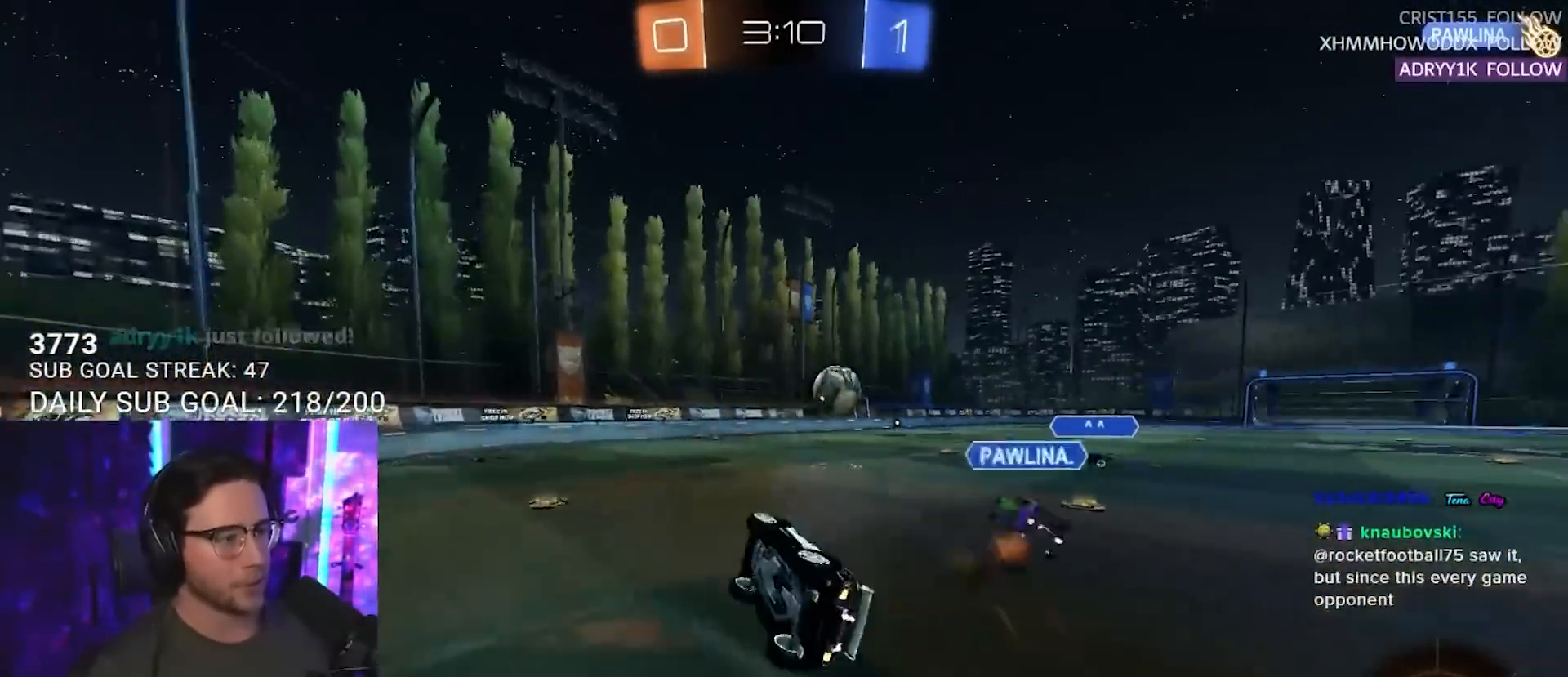
{"buttons": ["CROSS", "R2"], "left_stick": "down-left", "right_stick": "center", "events": [[183, "L2", "up"], [200, "left_stick", "left"], [267, "left_stick", "center"], [400, "CROSS", "down"], [400, "left_stick", "down-left"]]}